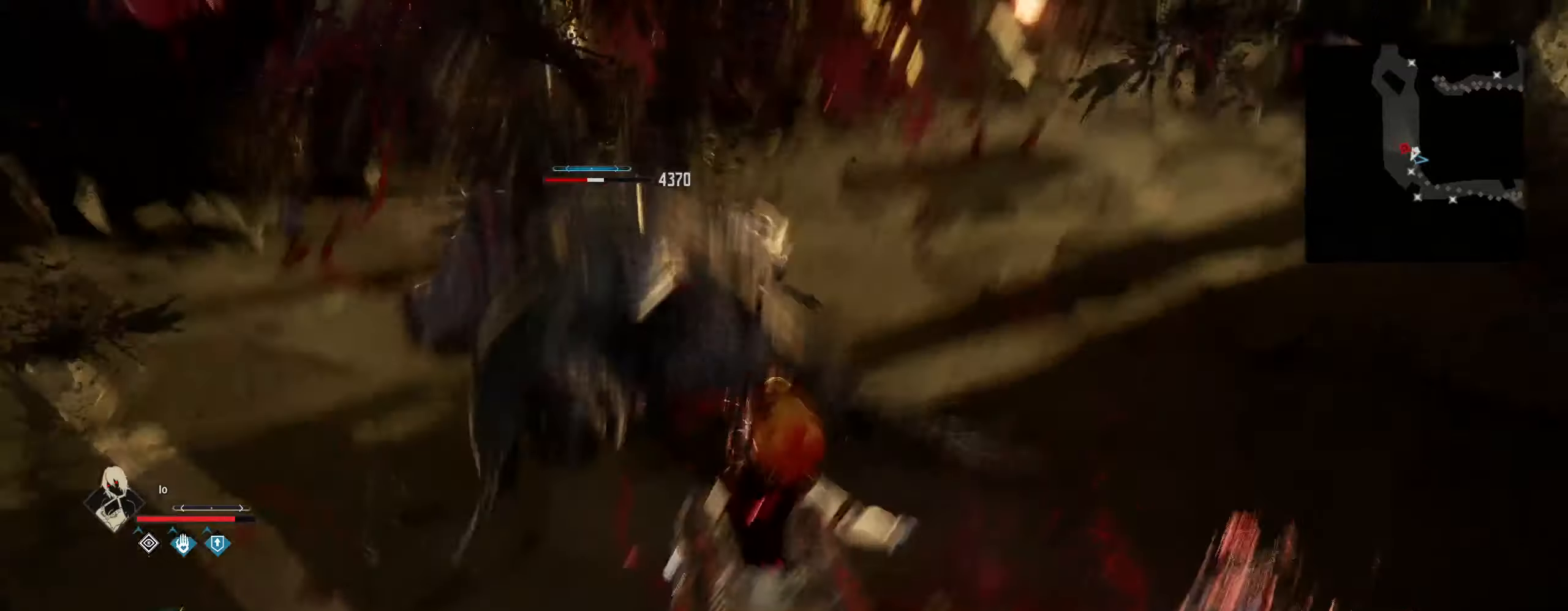
Gameplay with keyboard and mouse; each line is a JSON object with the keys and mouse buttons held at the frame after it. "events" lists presses ("down") and releases ("up") of "1", "2", "3", "4", "5", "6", "7", "8", "a", "alt", "c", "caps_lock", "ctrl", "d", "e", "f", "g", "q", "r", "s", "shift", "space", "t", "tab", "tilde", "v", "w", "x", "z", "mouse_left", "mouse_wheel" and "mouse_right" between this image and that frame as [ms after this image, input, new state], when the widget could be followed in between. "mouse_left", "mouse_wheel", "mouse_right" = the "left", "wheel", "right" buttons of the "mouse" list. No other keys are recorded. "wheel" means that the mouse wheel is clicked or scrolled. "mouse_move" is the direction in which the mouse moves at that frame (one of eight, or "still"), when it could be read.
{"keys": ["w"], "mouse": [], "mouse_move": "still", "events": [[150, "q", "down"], [283, "q", "up"]]}
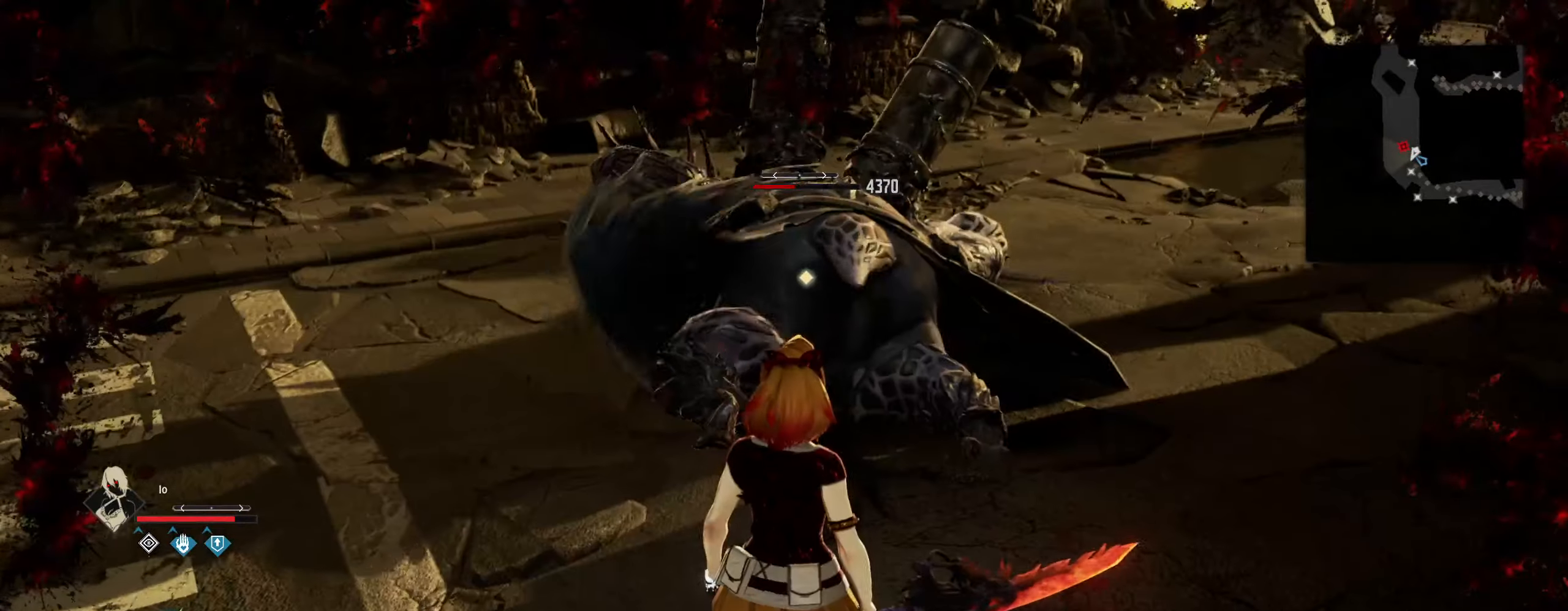
{"keys": ["w"], "mouse": [], "mouse_move": "still", "events": []}
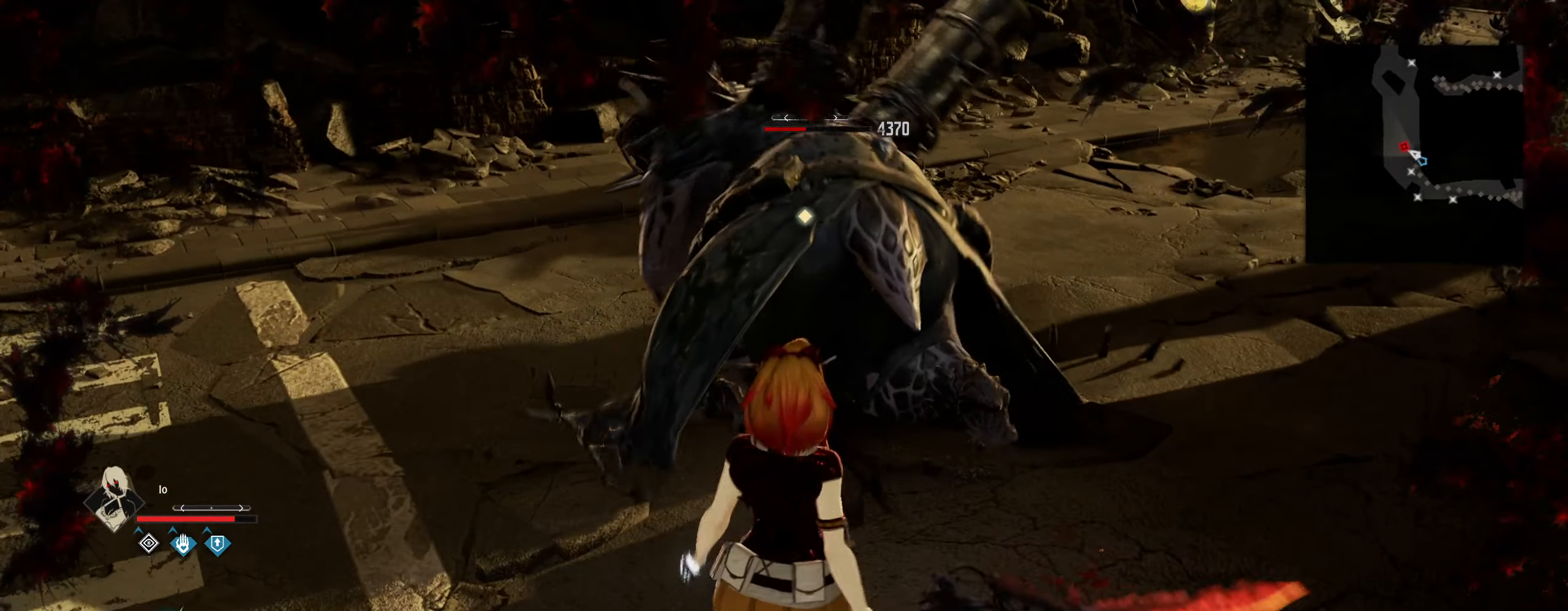
{"keys": ["w"], "mouse": [], "mouse_move": "still", "events": [[33, "5", "down"], [133, "5", "up"], [233, "5", "down"], [317, "5", "up"]]}
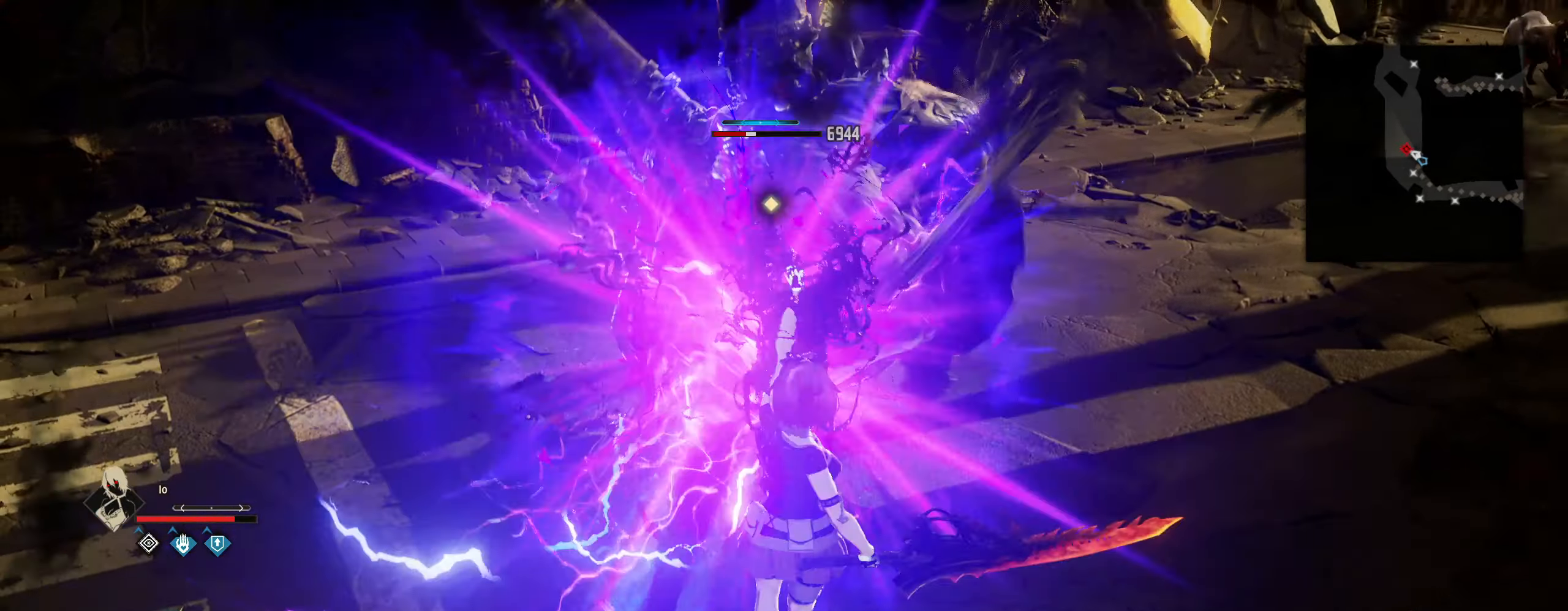
{"keys": ["w"], "mouse": [], "mouse_move": "still", "events": []}
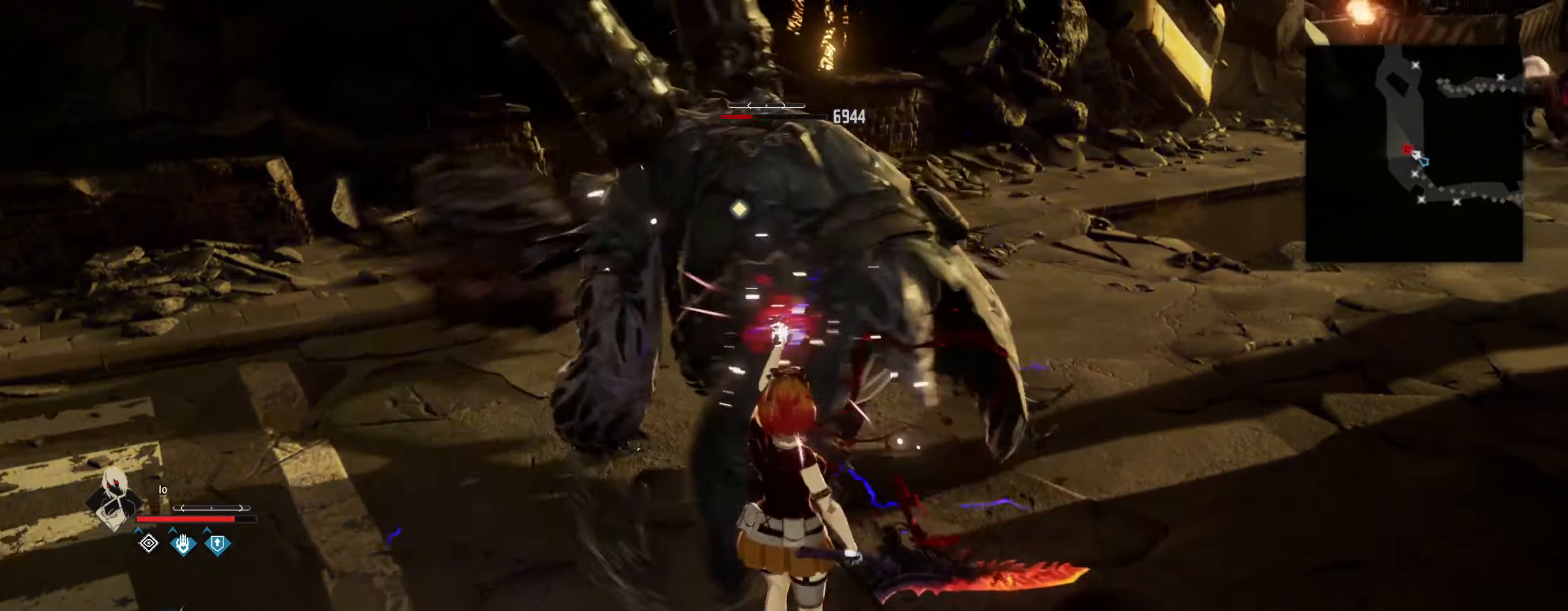
{"keys": ["w"], "mouse": [], "mouse_move": "still", "events": [[33, "w", "up"], [300, "w", "down"]]}
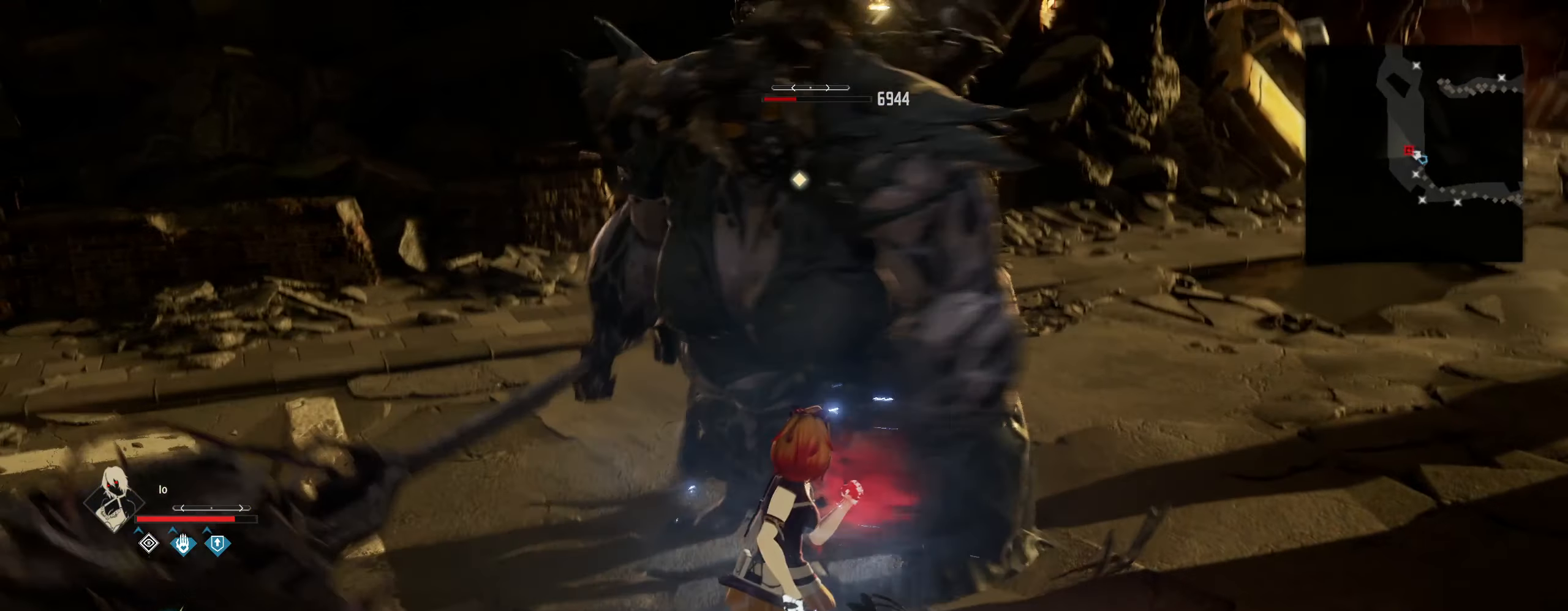
{"keys": ["a"], "mouse": [], "mouse_move": "still", "events": [[33, "w", "up"], [333, "a", "down"]]}
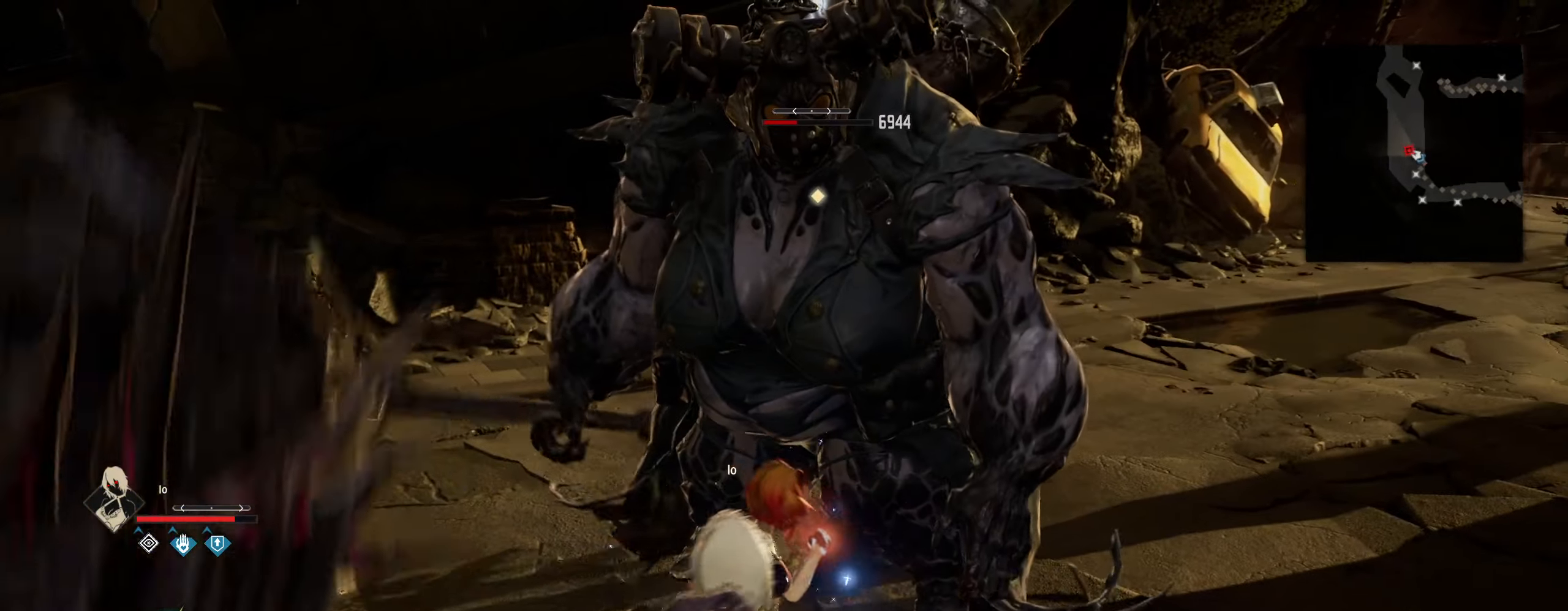
{"keys": ["a"], "mouse": ["left"], "mouse_move": "still", "events": [[50, "a", "up"], [150, "s", "down"], [300, "s", "up"], [333, "a", "down"], [483, "mouse_left", "down"]]}
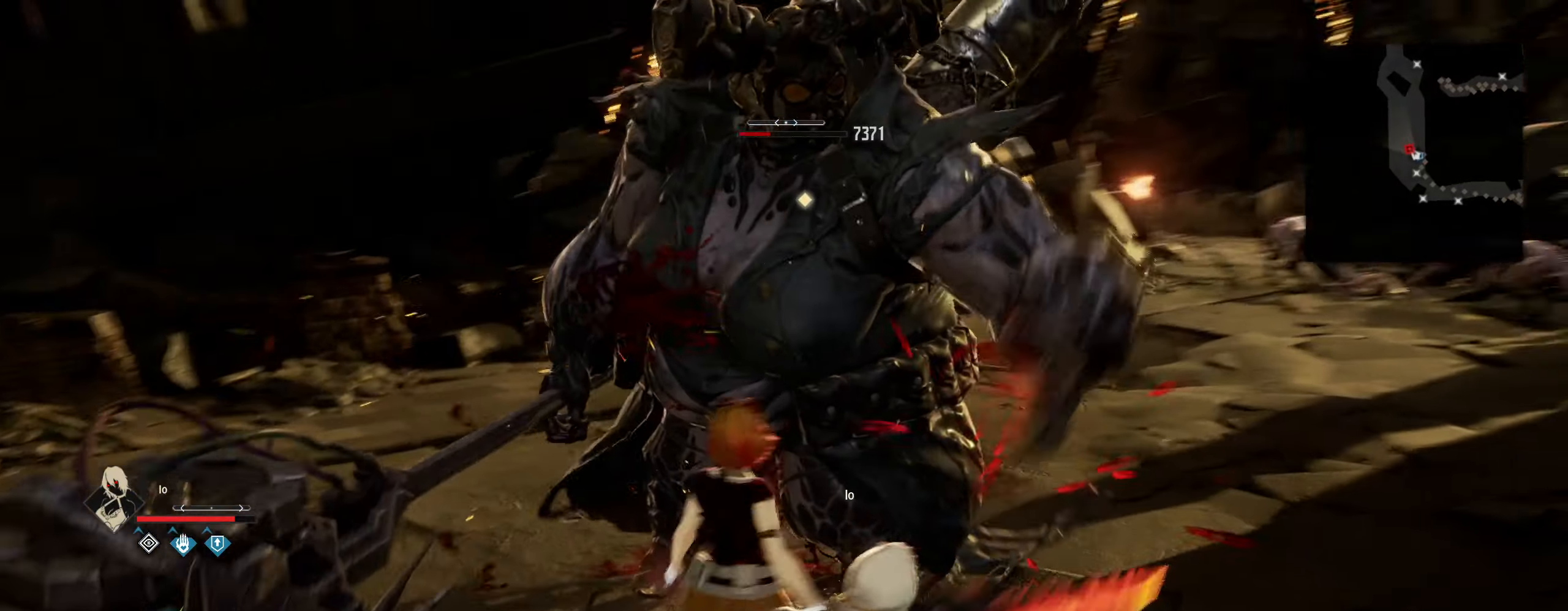
{"keys": [], "mouse": [], "mouse_move": "still", "events": [[33, "mouse_left", "up"], [67, "a", "up"], [117, "mouse_left", "down"], [217, "mouse_left", "up"], [267, "mouse_left", "down"], [350, "mouse_left", "up"], [450, "mouse_left", "down"], [500, "mouse_left", "up"]]}
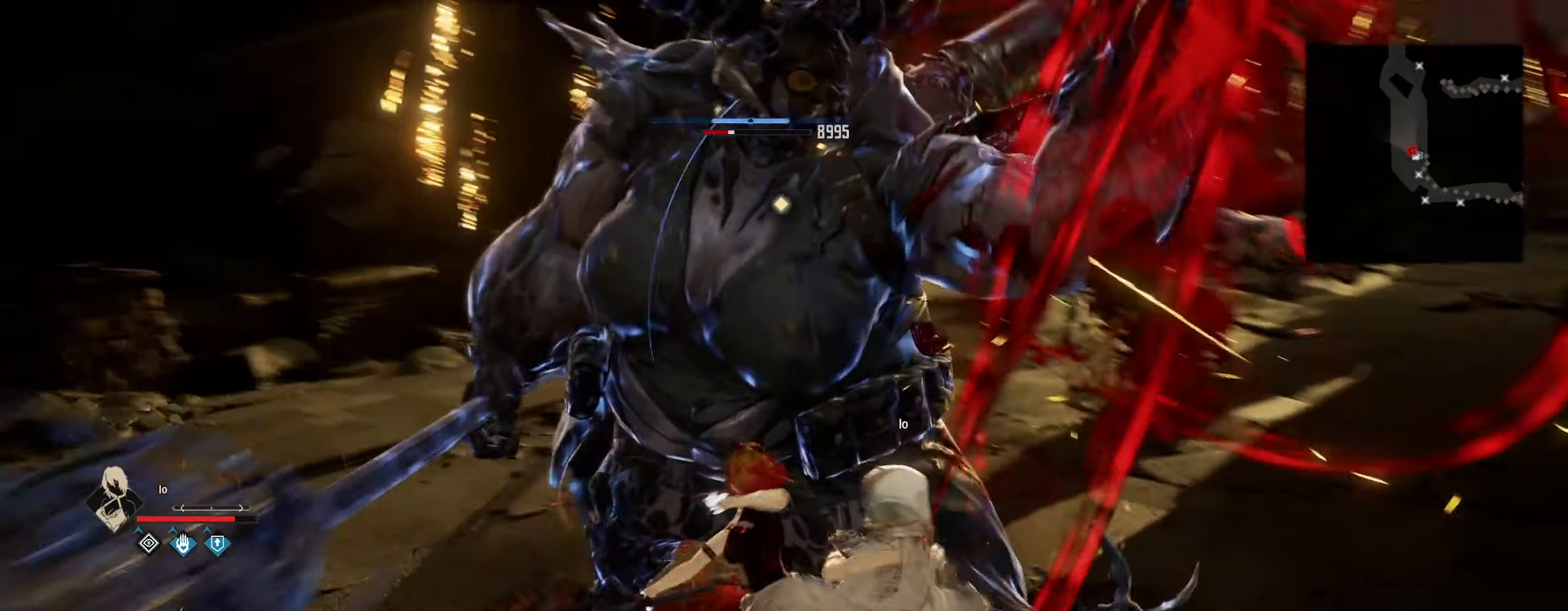
{"keys": ["s"], "mouse": [], "mouse_move": "still", "events": [[150, "s", "down"]]}
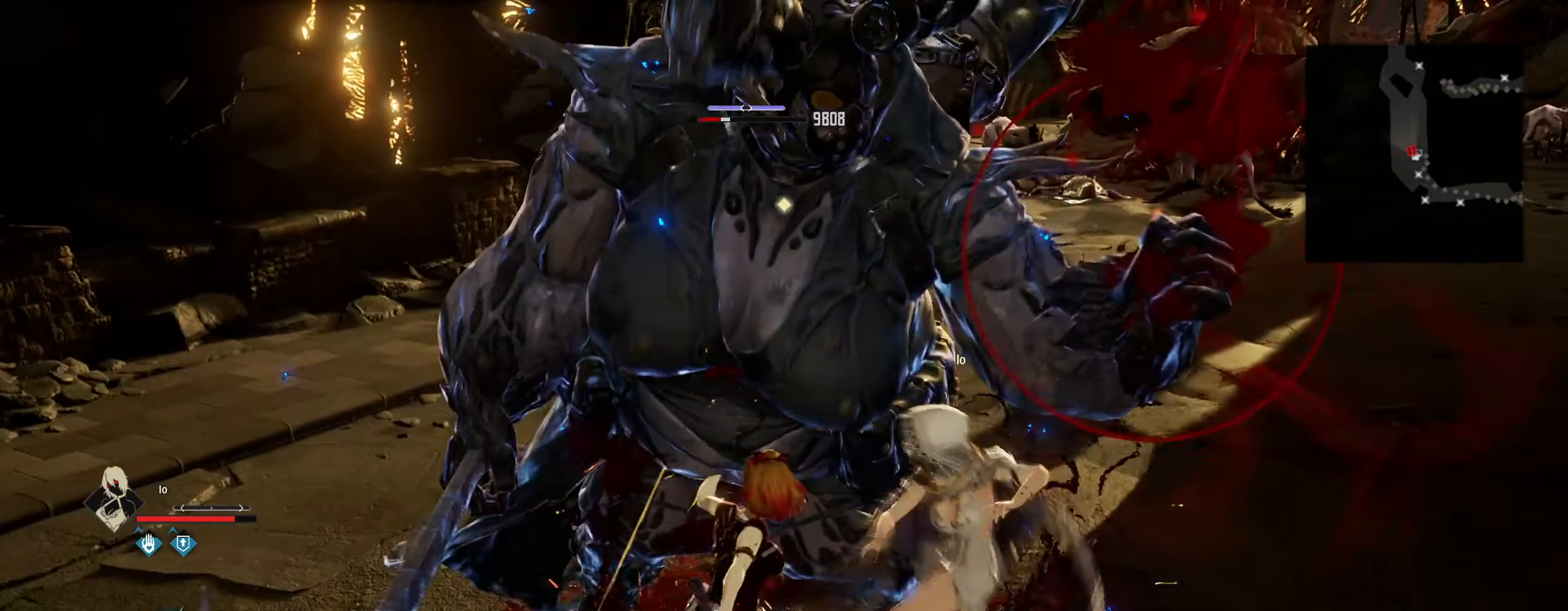
{"keys": ["s", "space"], "mouse": [], "mouse_move": "still", "events": [[250, "space", "down"]]}
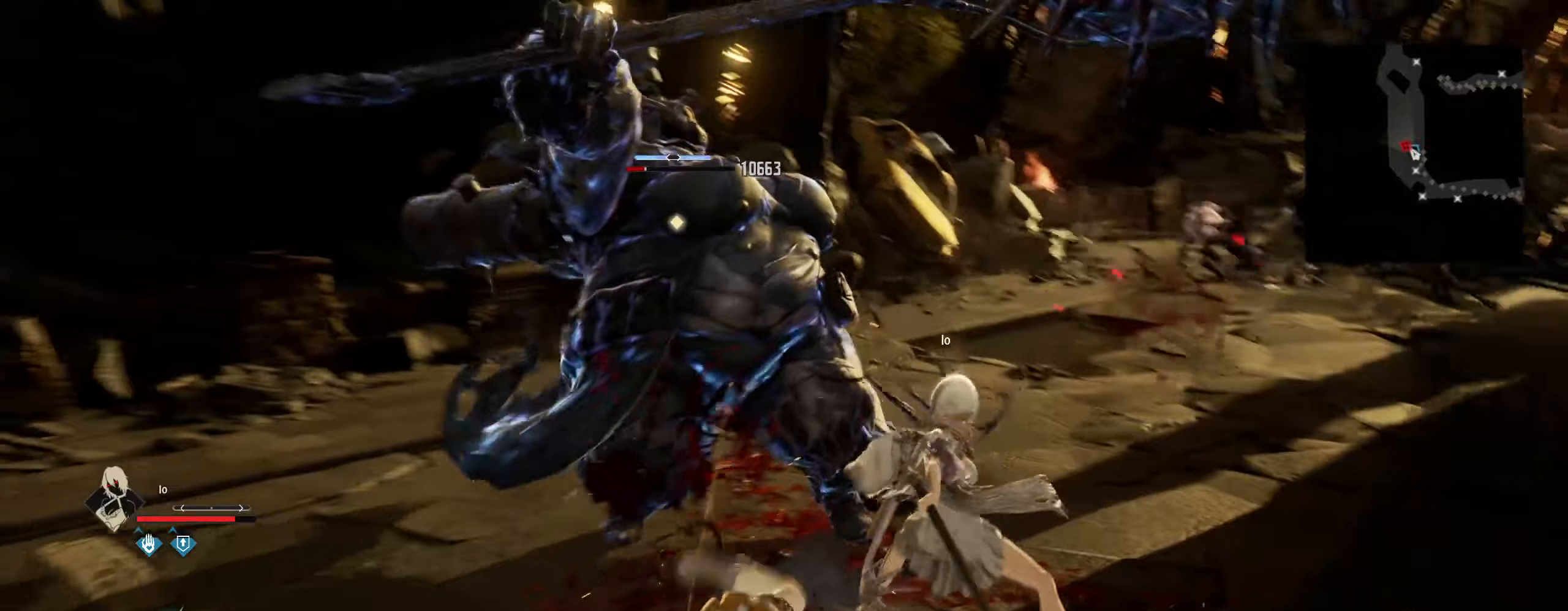
{"keys": ["w"], "mouse": [], "mouse_move": "still", "events": [[17, "space", "up"], [117, "s", "up"], [317, "w", "down"]]}
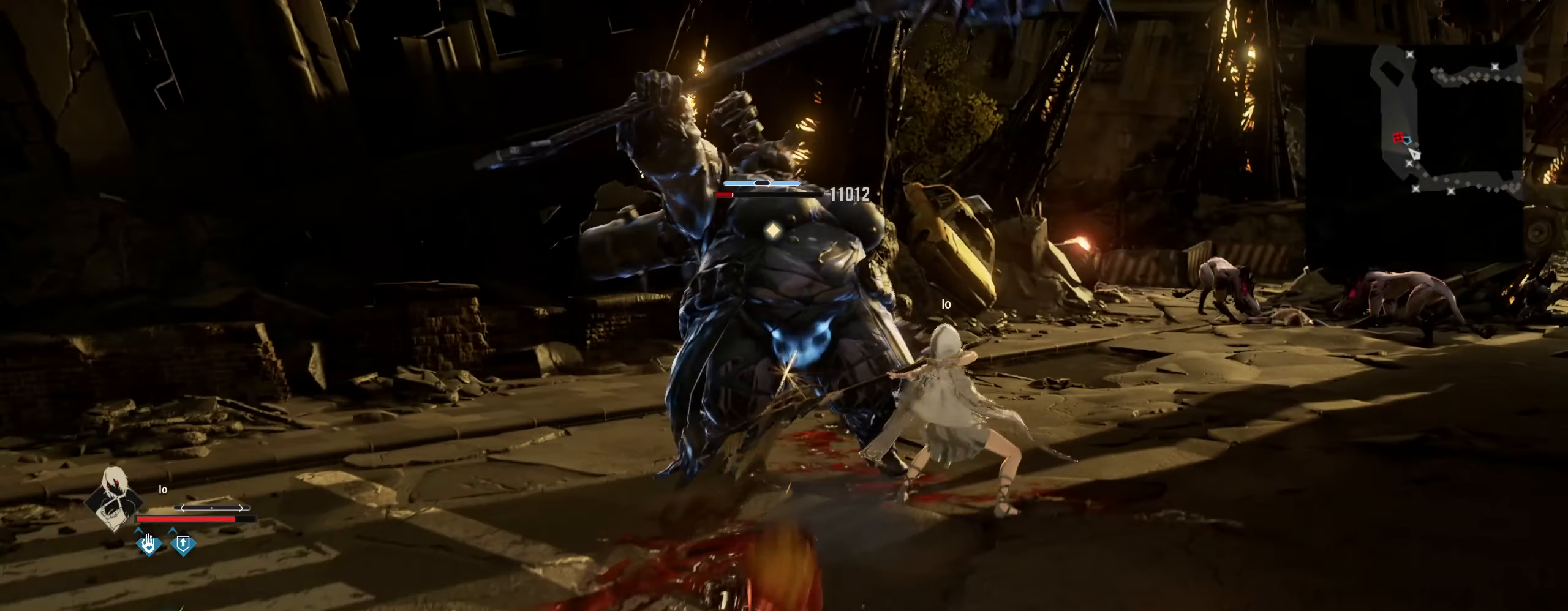
{"keys": ["shift", "w"], "mouse": [], "mouse_move": "still", "events": [[34, "shift", "down"]]}
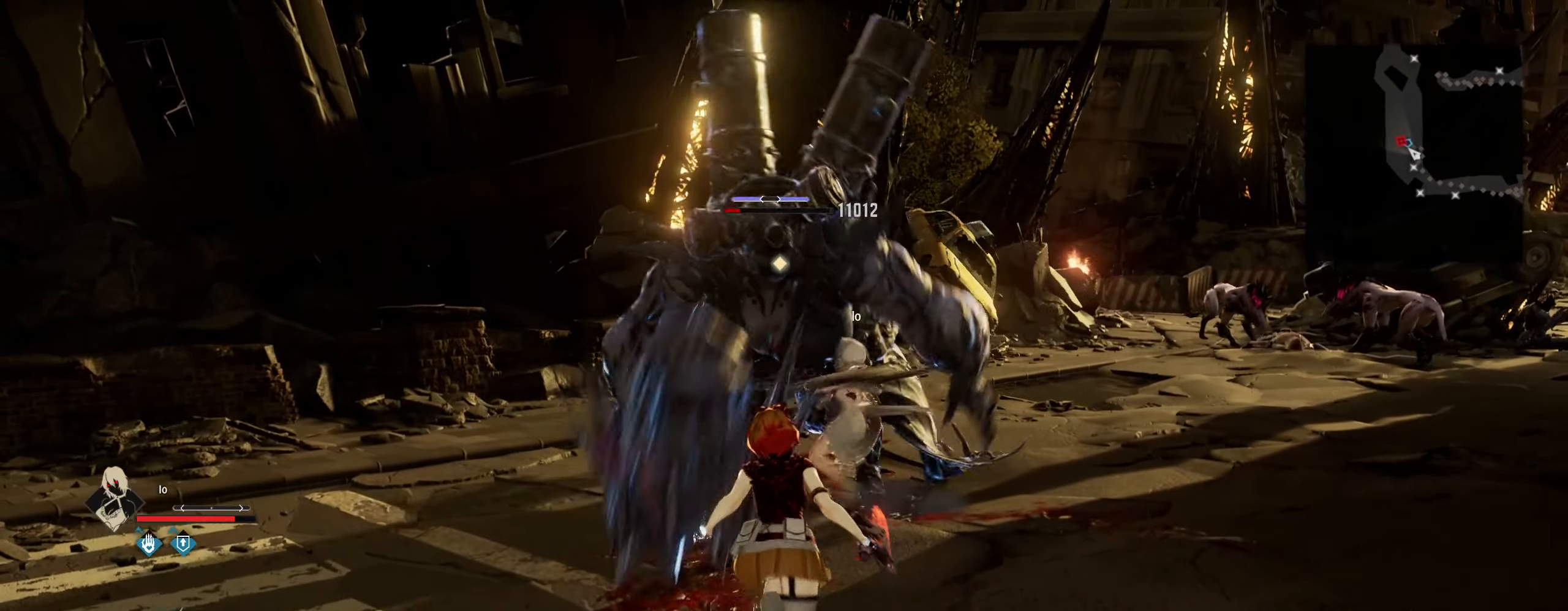
{"keys": [], "mouse": [], "mouse_move": "still", "events": [[200, "mouse_left", "down"], [334, "mouse_left", "up"], [484, "shift", "up"], [484, "w", "up"]]}
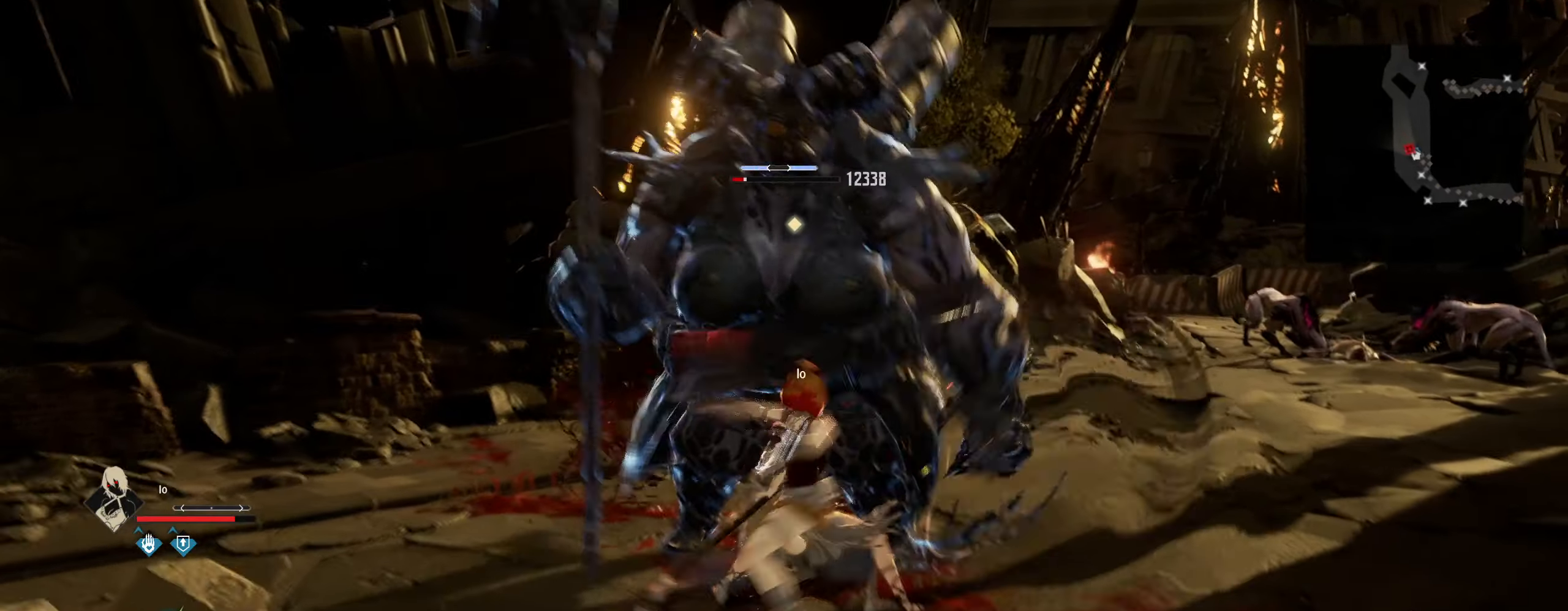
{"keys": [], "mouse": [], "mouse_move": "still", "events": [[117, "mouse_left", "down"], [217, "mouse_left", "up"]]}
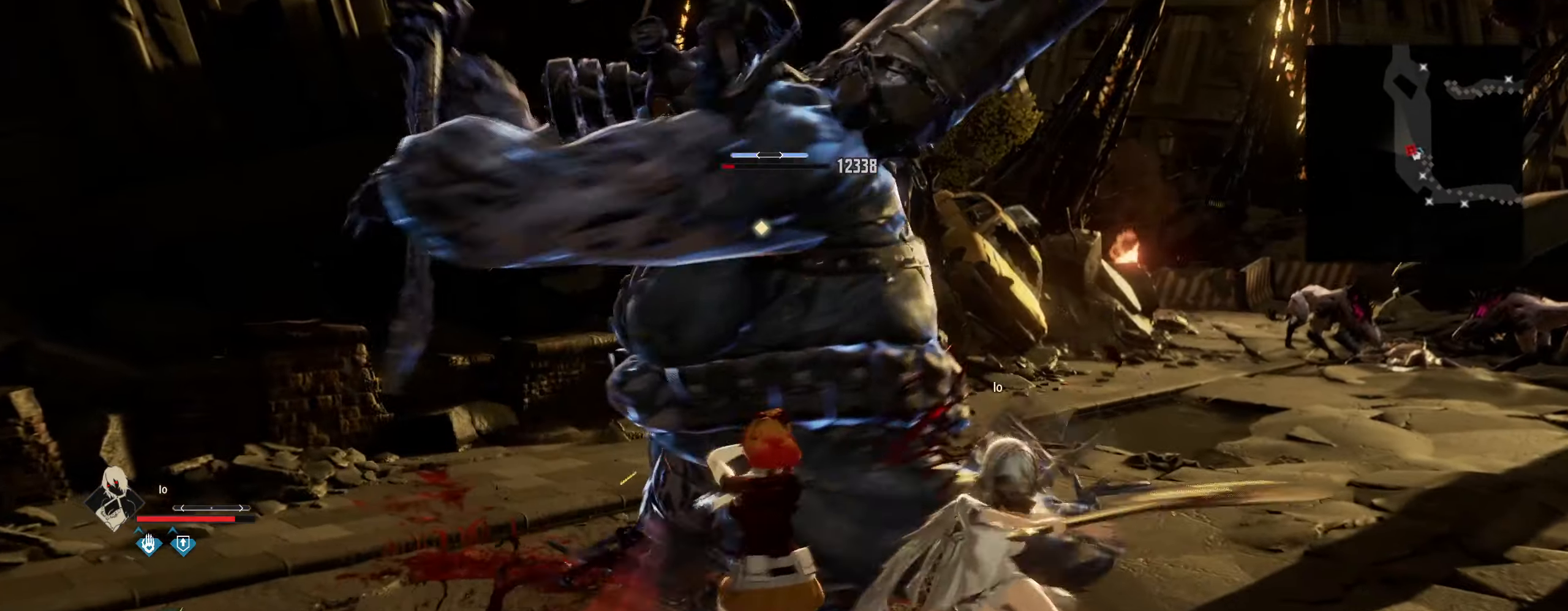
{"keys": ["s"], "mouse": [], "mouse_move": "still", "events": [[34, "s", "down"]]}
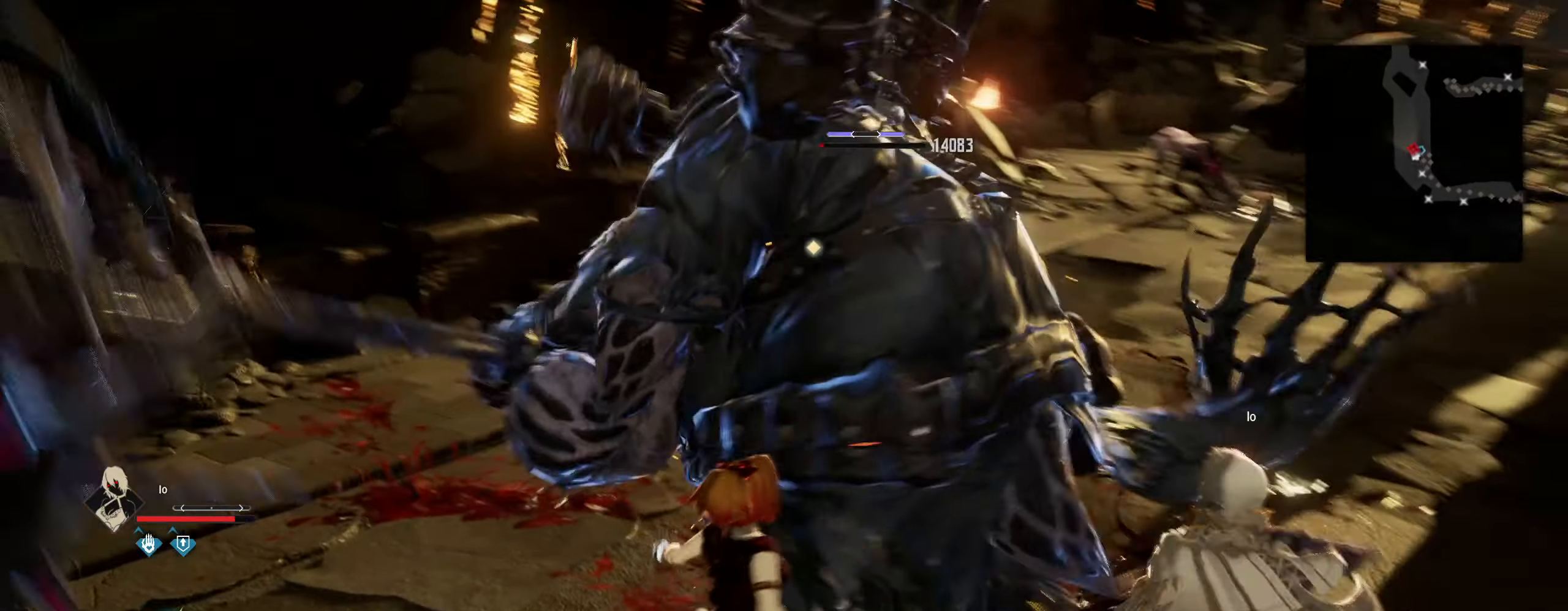
{"keys": [], "mouse": [], "mouse_move": "still", "events": [[284, "s", "up"]]}
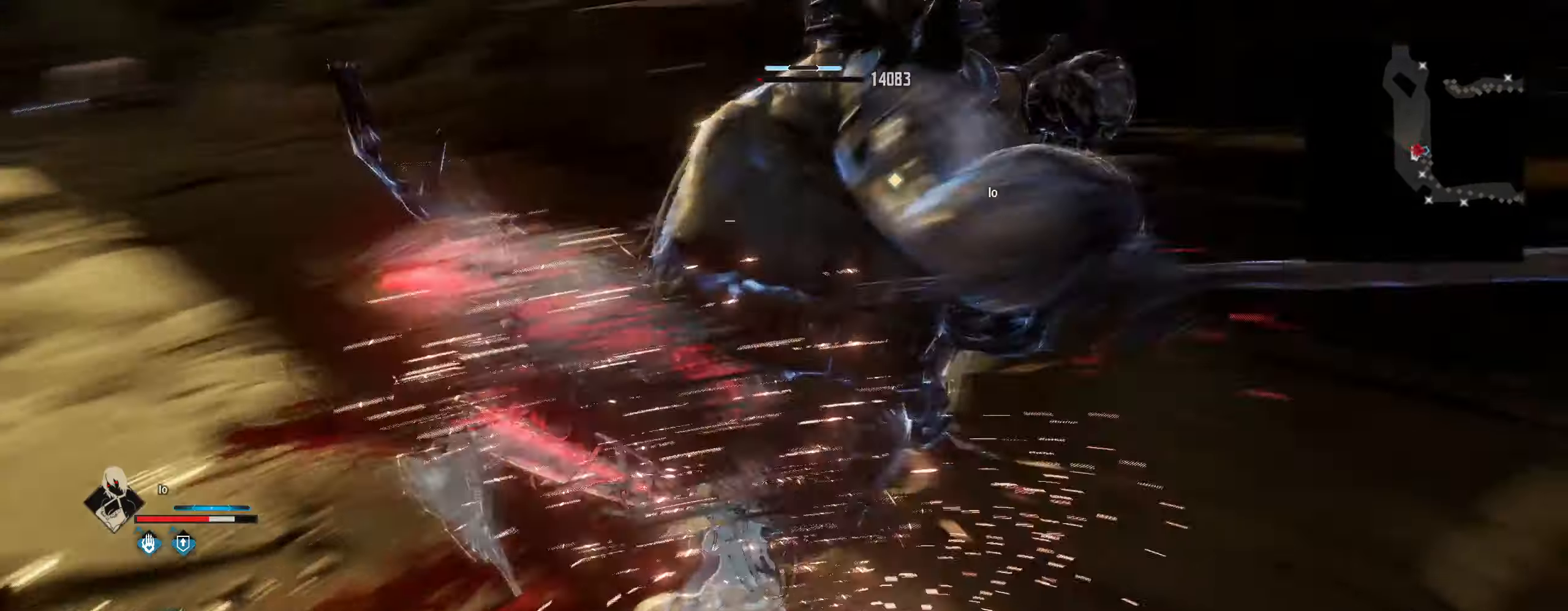
{"keys": [], "mouse": [], "mouse_move": "still", "events": []}
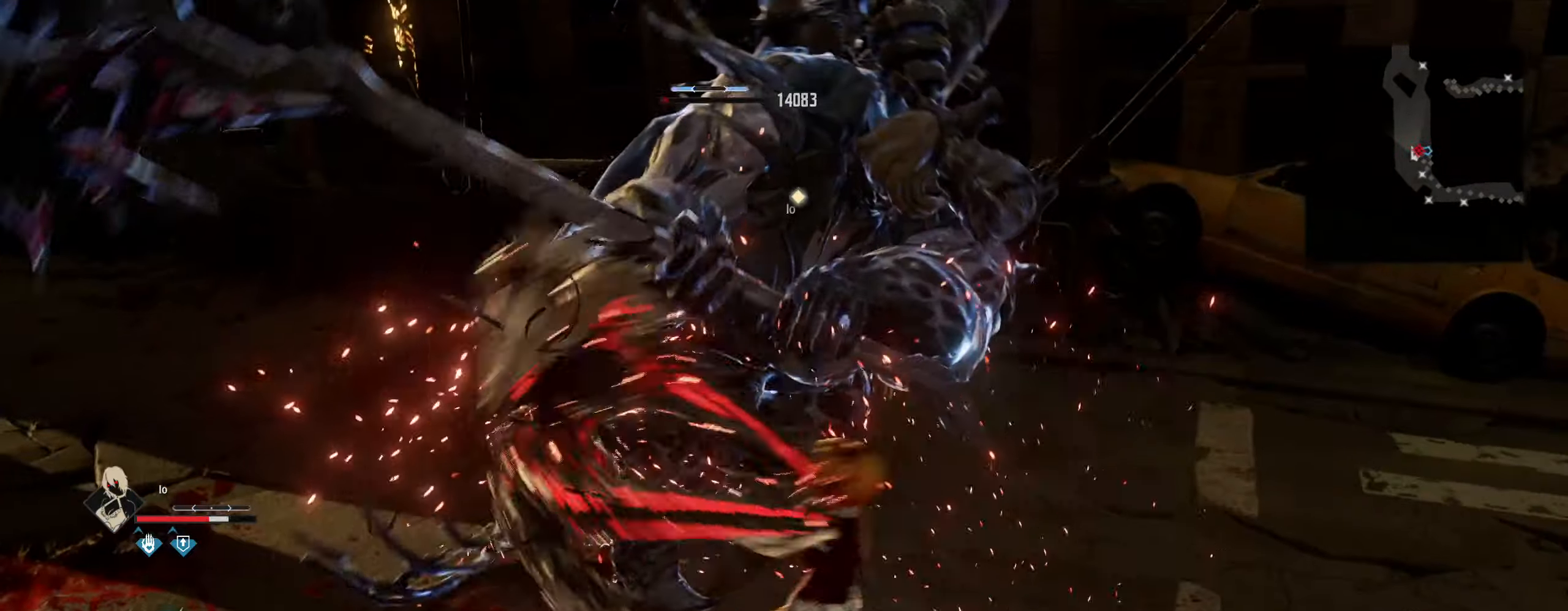
{"keys": ["a", "w"], "mouse": [], "mouse_move": "still", "events": [[50, "w", "down"], [384, "a", "down"]]}
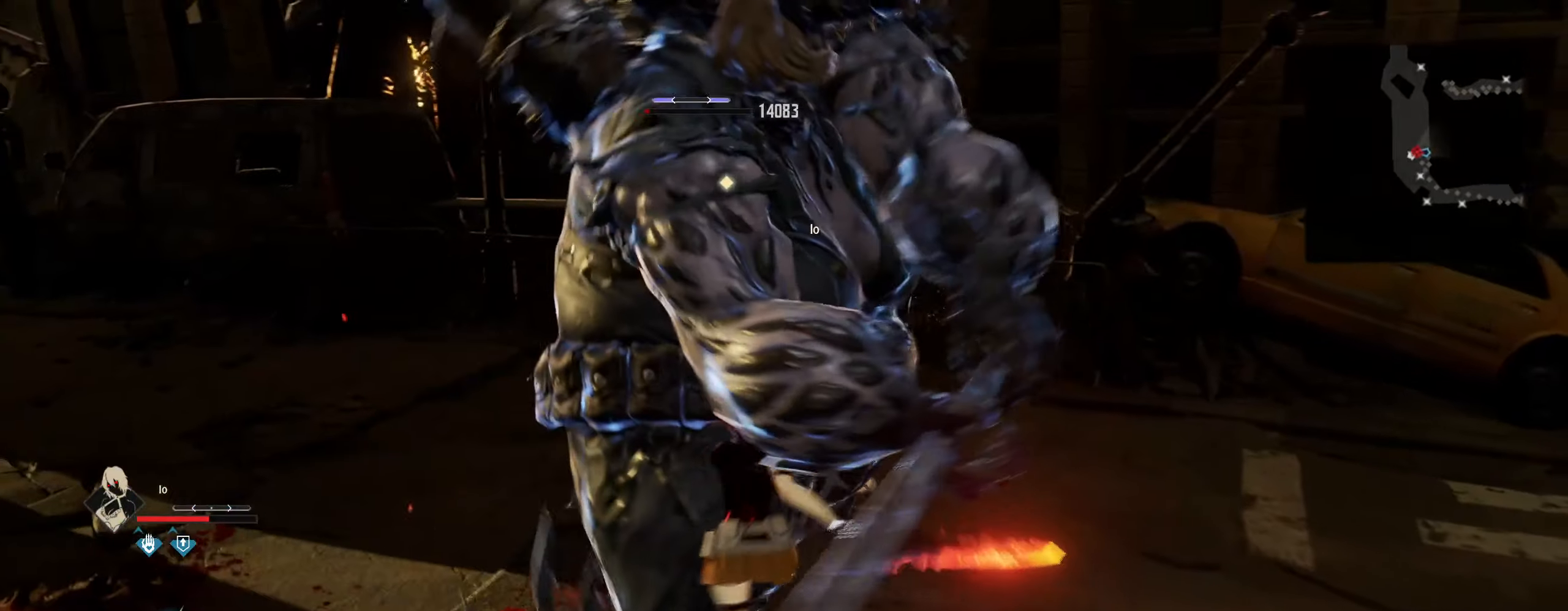
{"keys": [], "mouse": [], "mouse_move": "still", "events": [[150, "w", "up"], [250, "mouse_left", "down"], [334, "a", "up"], [334, "mouse_left", "up"]]}
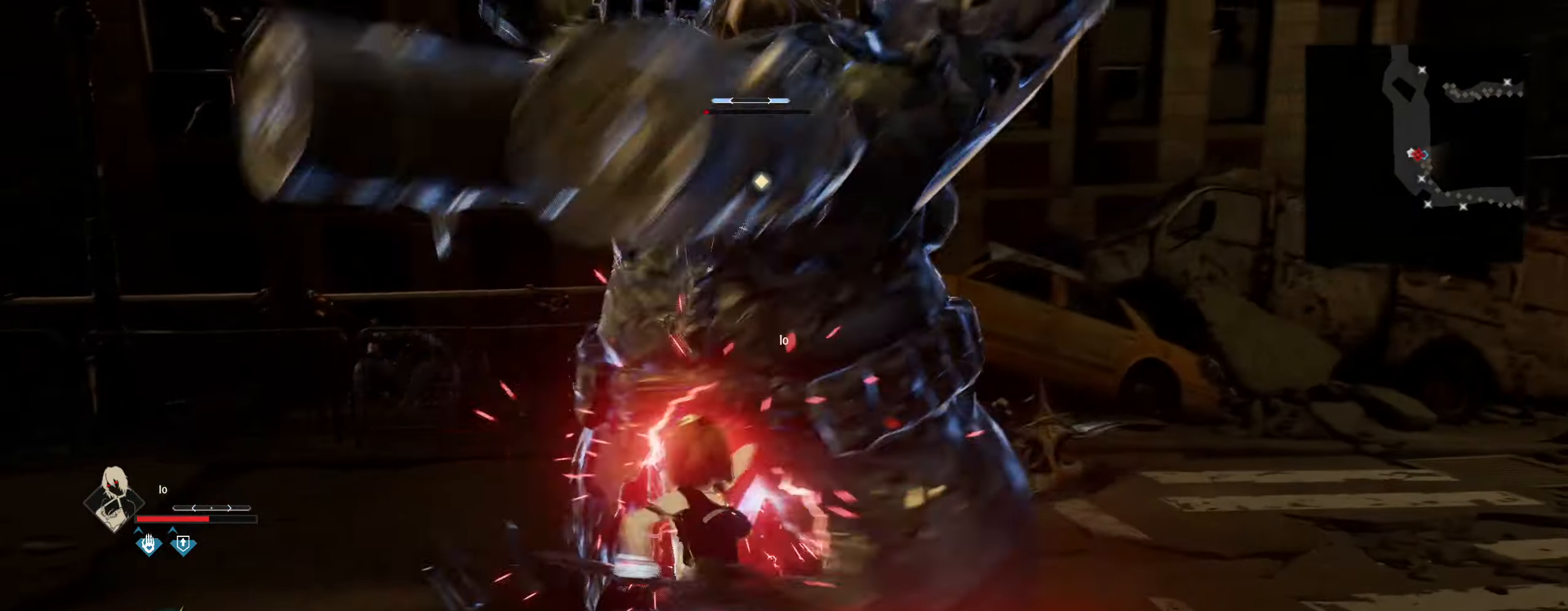
{"keys": [], "mouse": [], "mouse_move": "still", "events": [[217, "q", "down"], [300, "q", "up"]]}
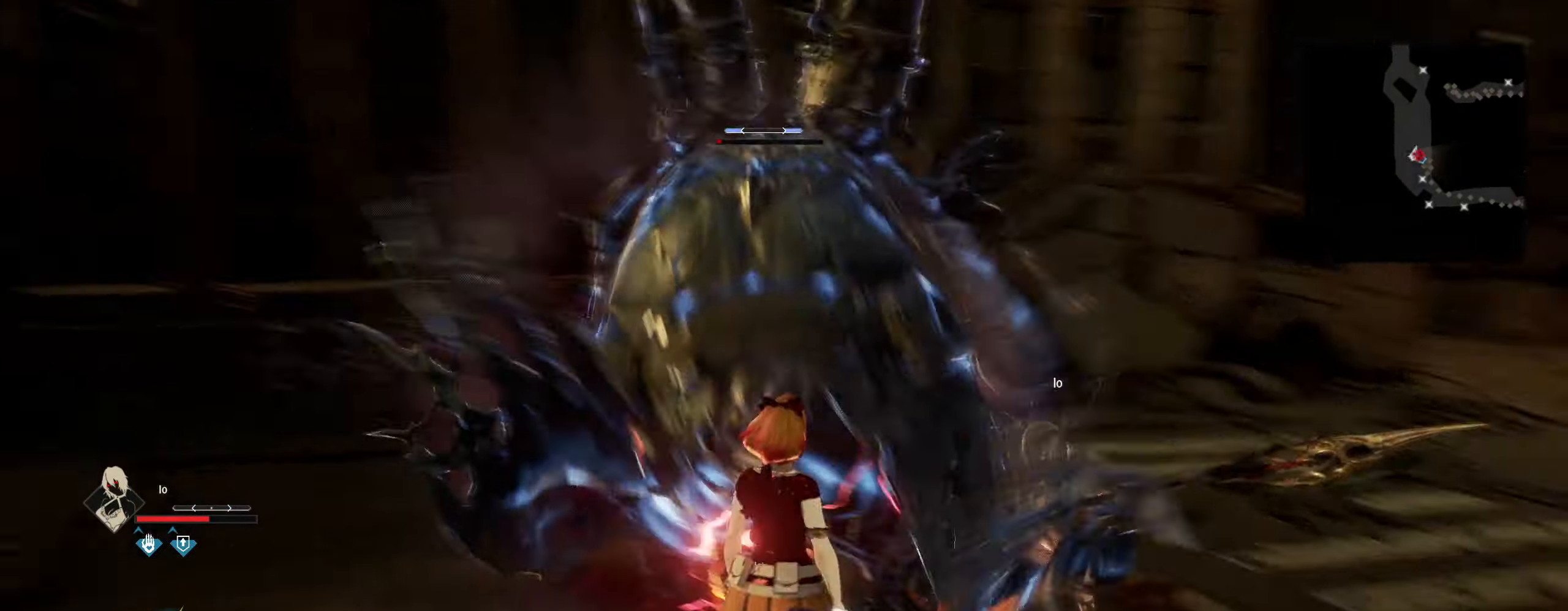
{"keys": [], "mouse": [], "mouse_move": "still", "events": []}
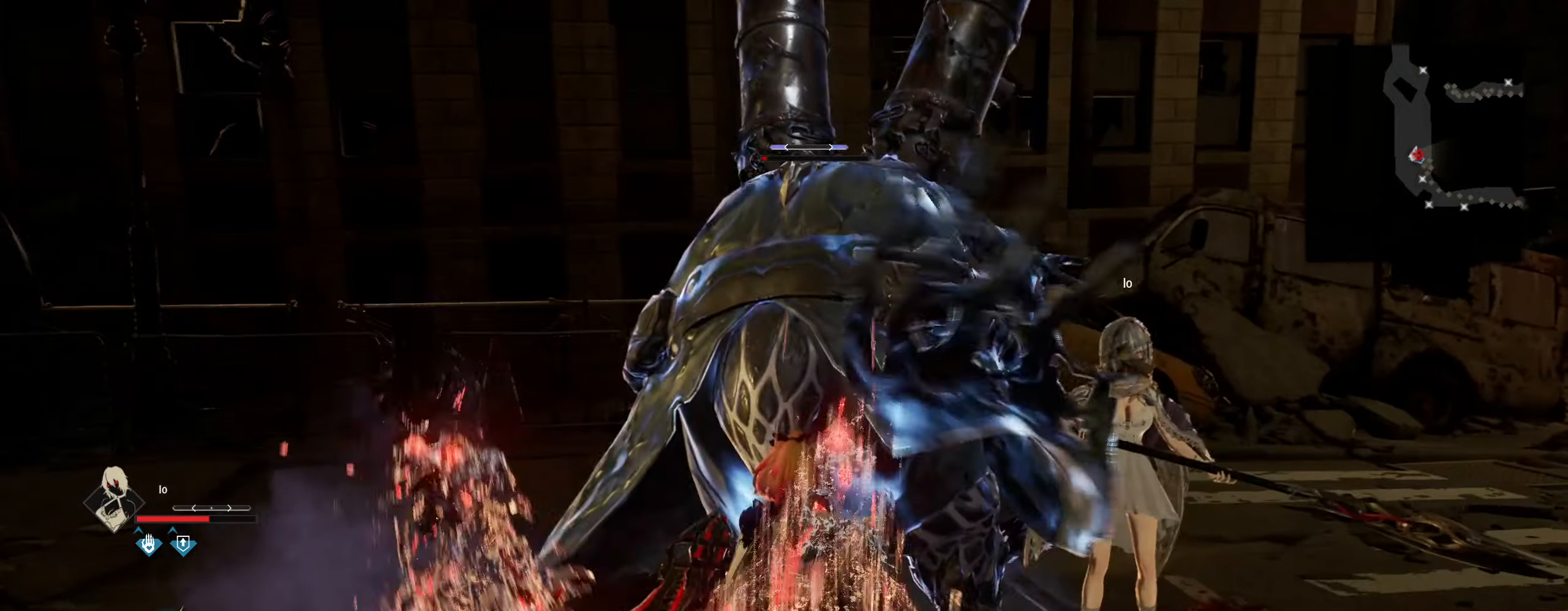
{"keys": [], "mouse": [], "mouse_move": "left", "events": []}
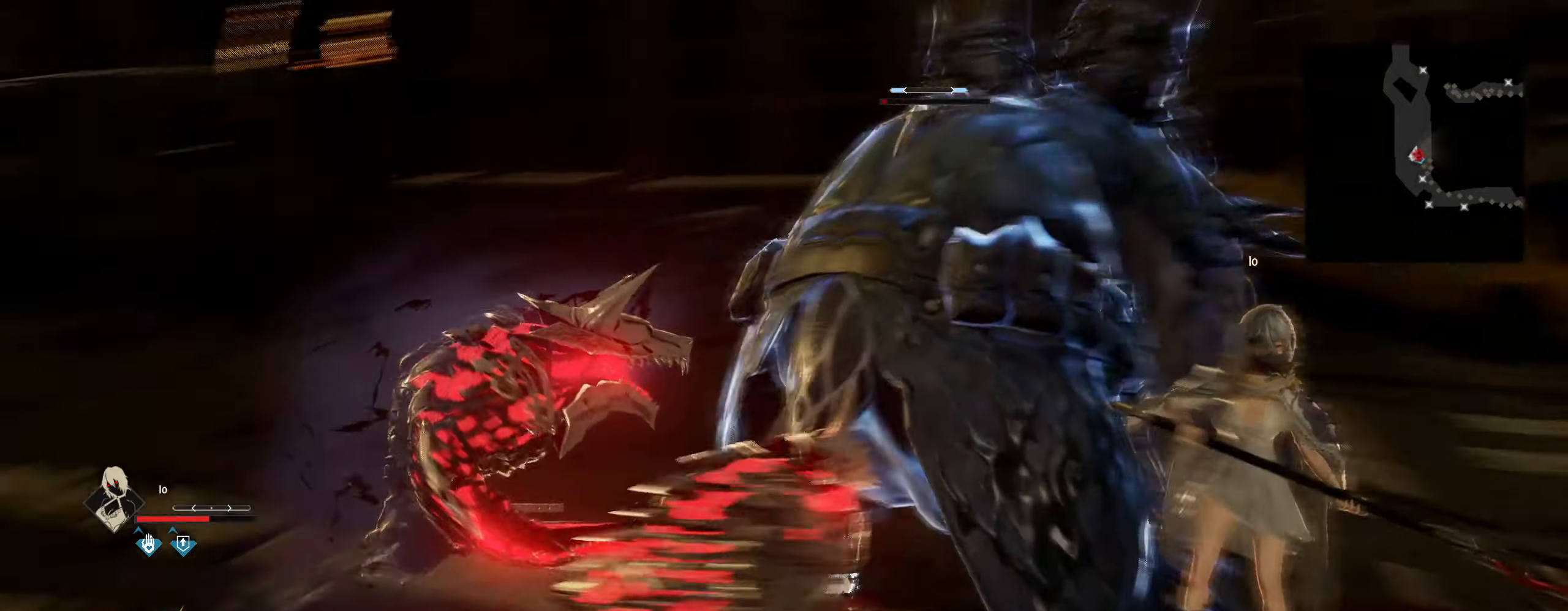
{"keys": [], "mouse": [], "mouse_move": "still", "events": []}
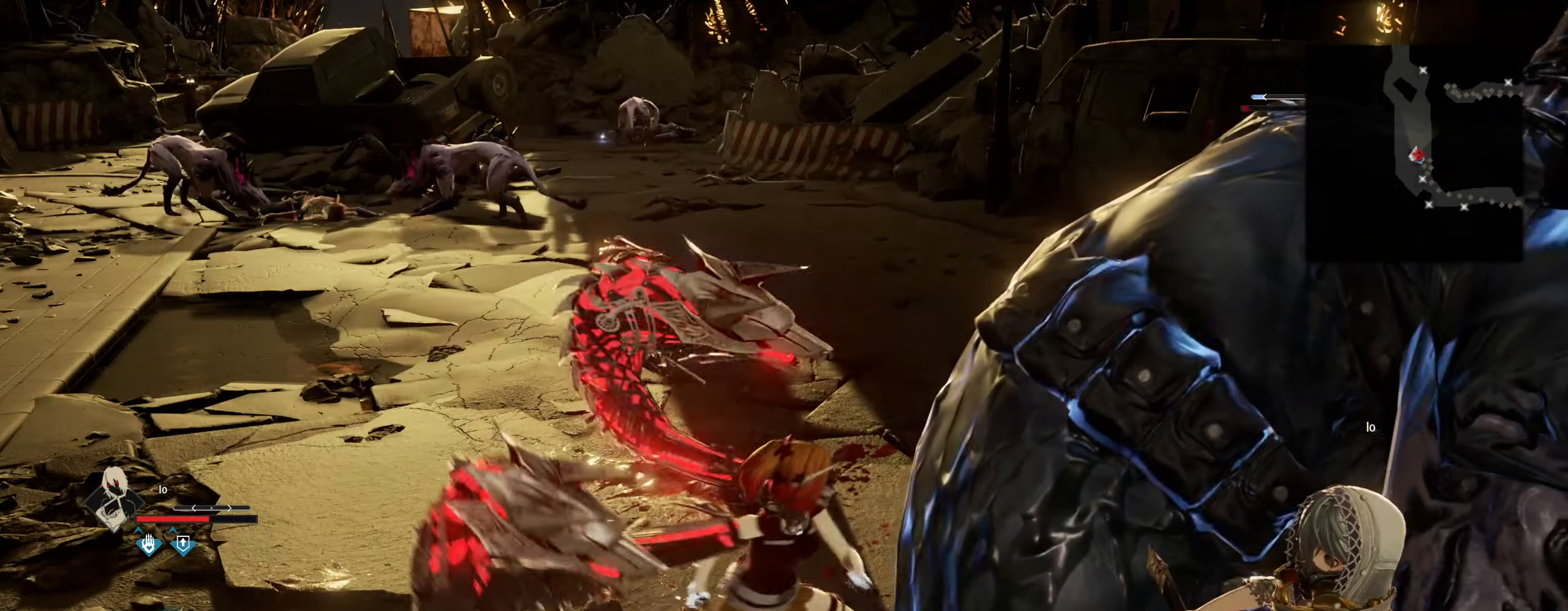
{"keys": [], "mouse": [], "mouse_move": "still", "events": []}
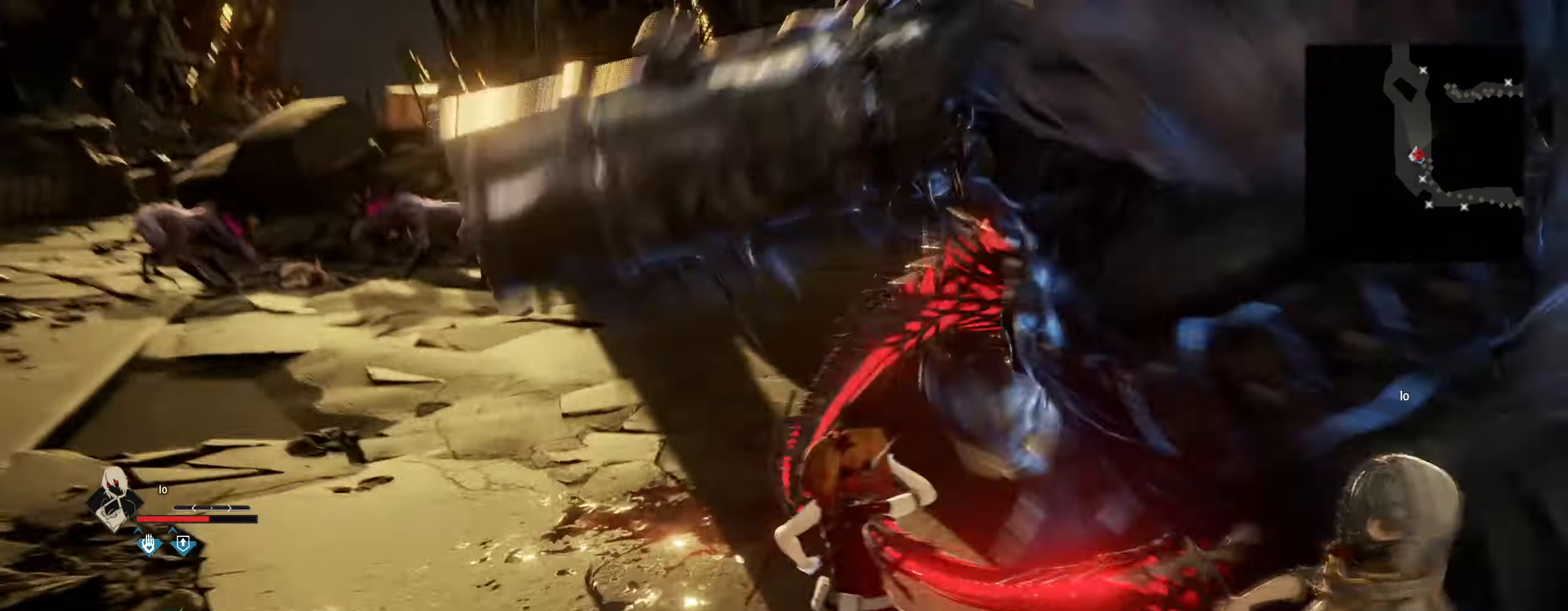
{"keys": [], "mouse": [], "mouse_move": "right", "events": []}
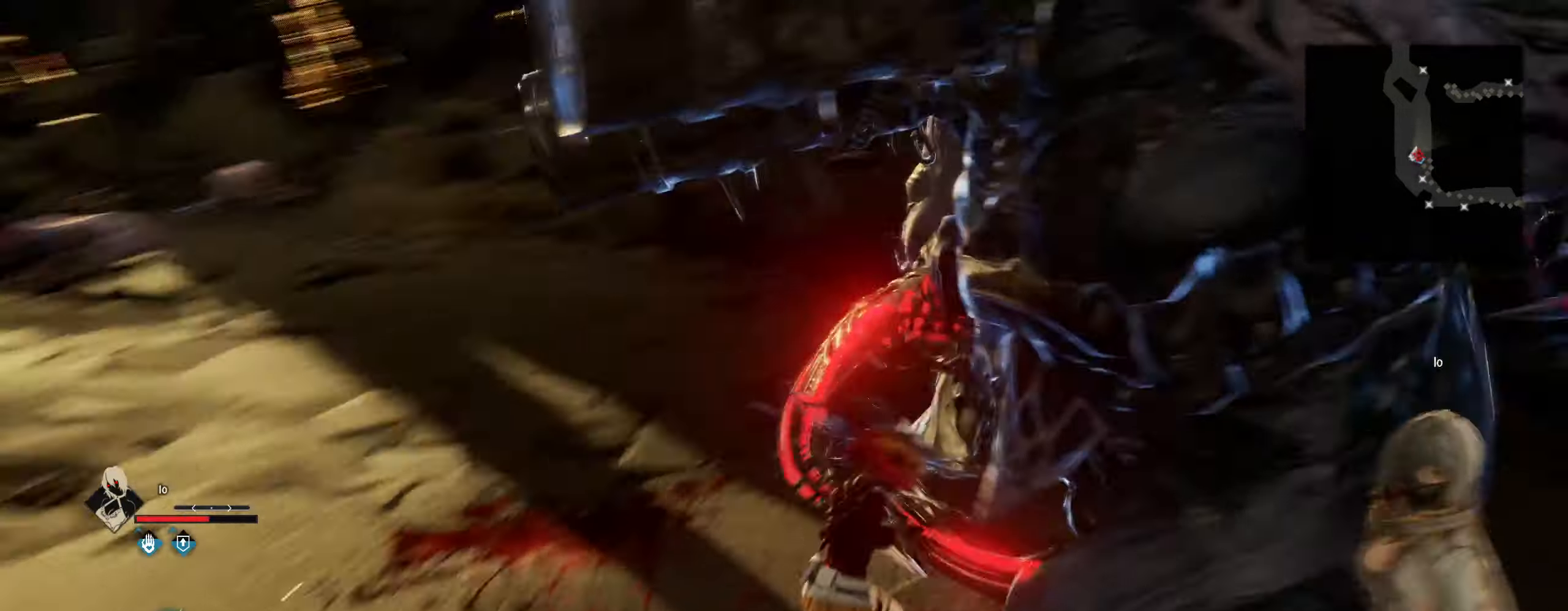
{"keys": [], "mouse": [], "mouse_move": "right", "events": []}
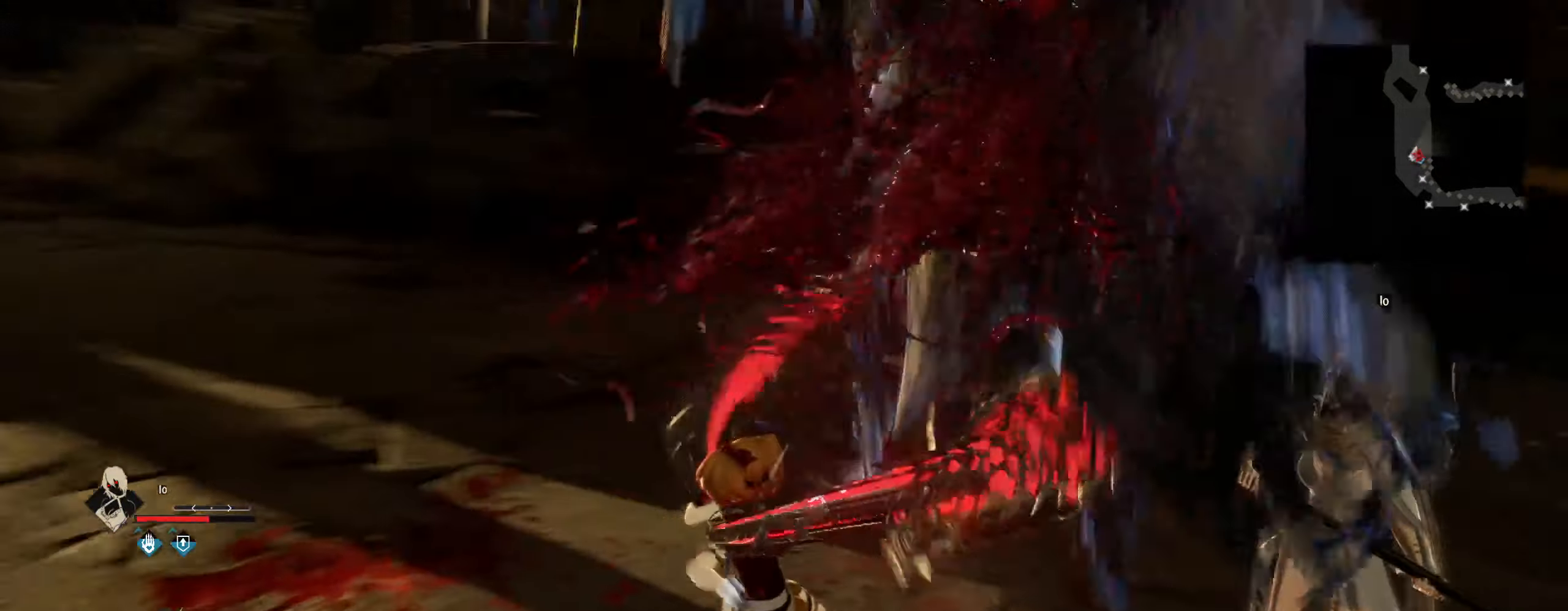
{"keys": [], "mouse": [], "mouse_move": "right", "events": []}
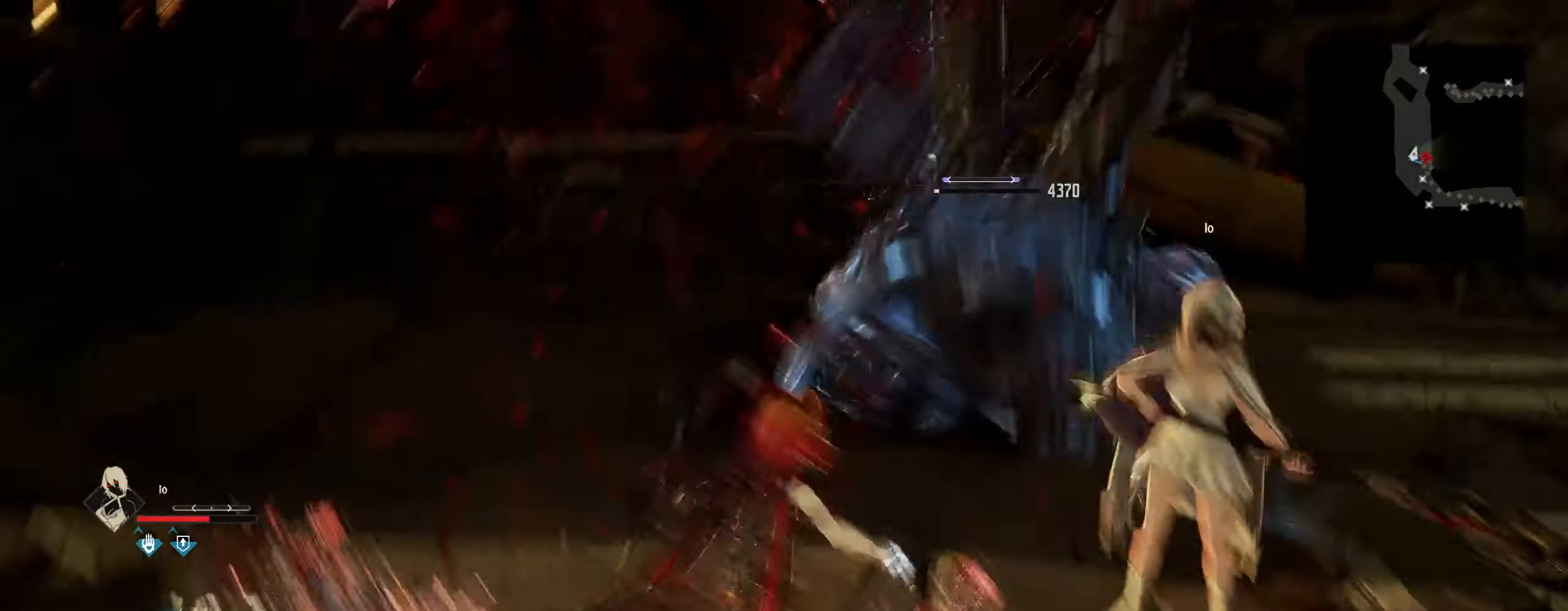
{"keys": ["w"], "mouse": [], "mouse_move": "still", "events": [[250, "w", "down"]]}
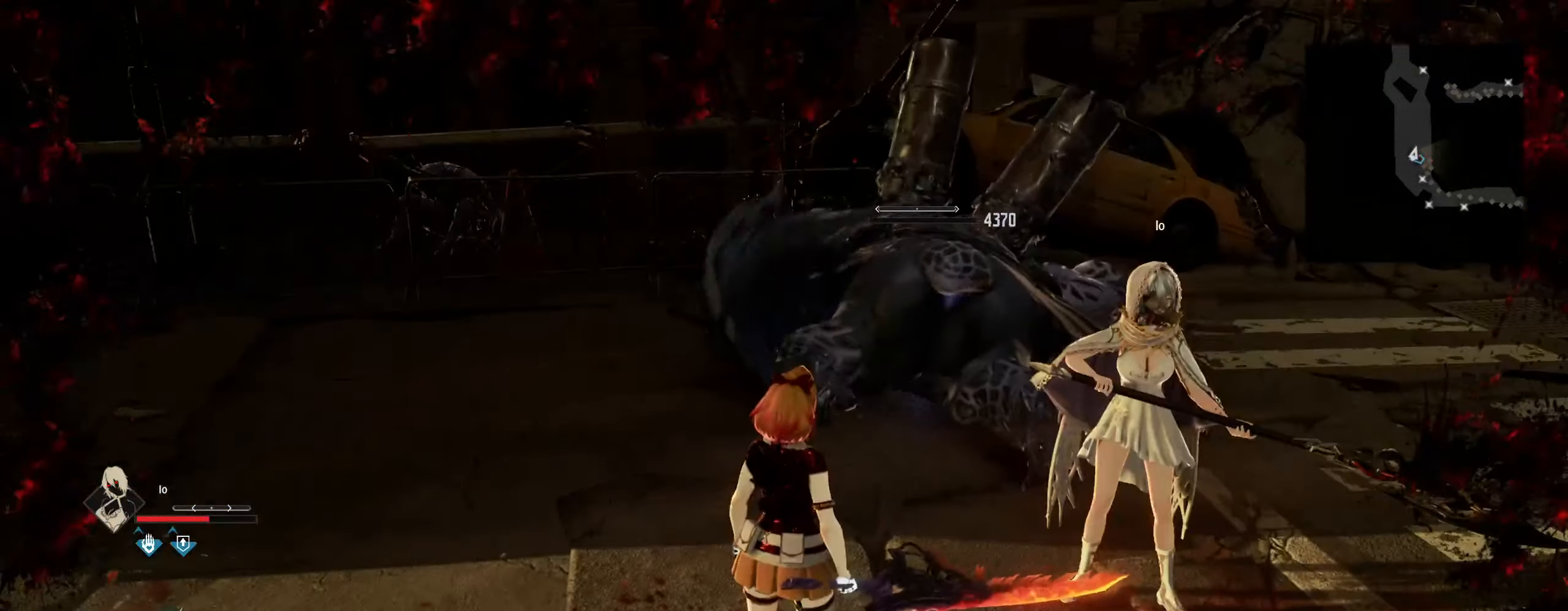
{"keys": ["w"], "mouse": [], "mouse_move": "left", "events": []}
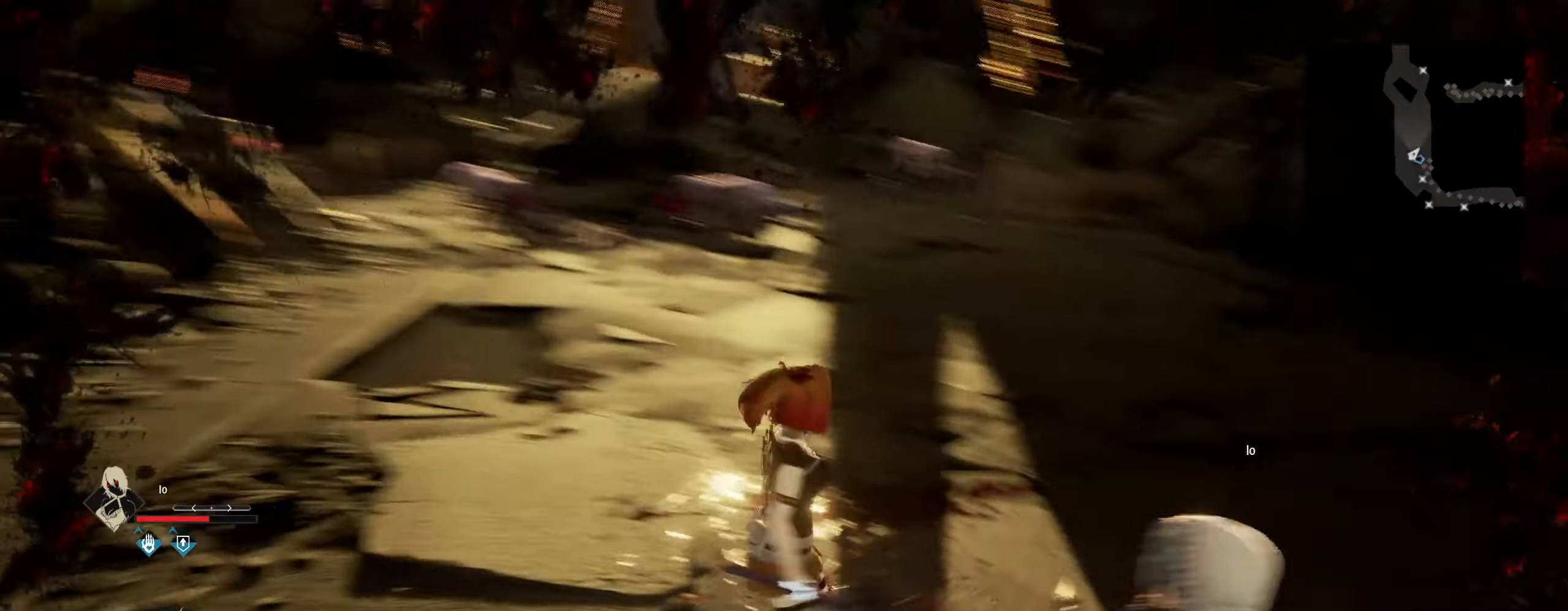
{"keys": ["shift", "w"], "mouse": [], "mouse_move": "still", "events": [[50, "shift", "down"]]}